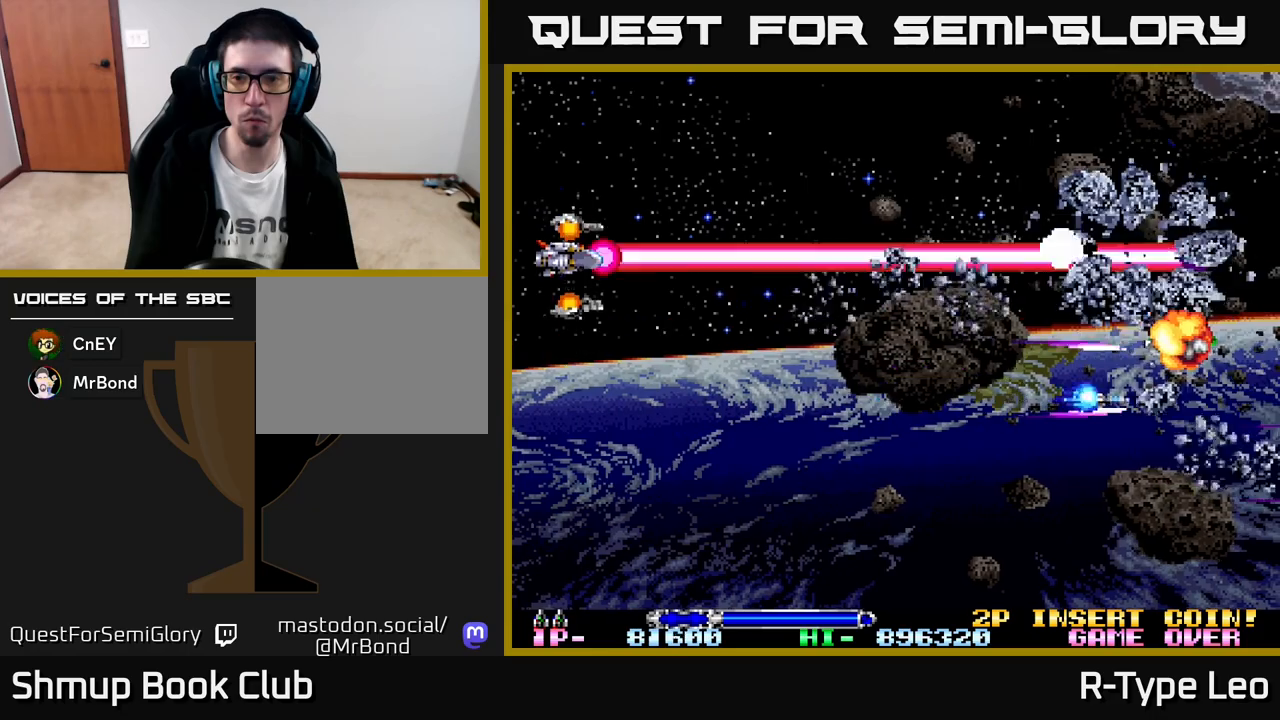
Gameplay with a controller (Xbox layout); each line is a JSON object with the inputs held at the frame after it. "events" lists button and stick changes between this image and that frame as [ms after this image, input, new state], when the widget could be followed in between. Not read: right_stick.
{"buttons": ["DPAD_UP"], "left_stick": "center", "events": [[350, "R2", "up"]]}
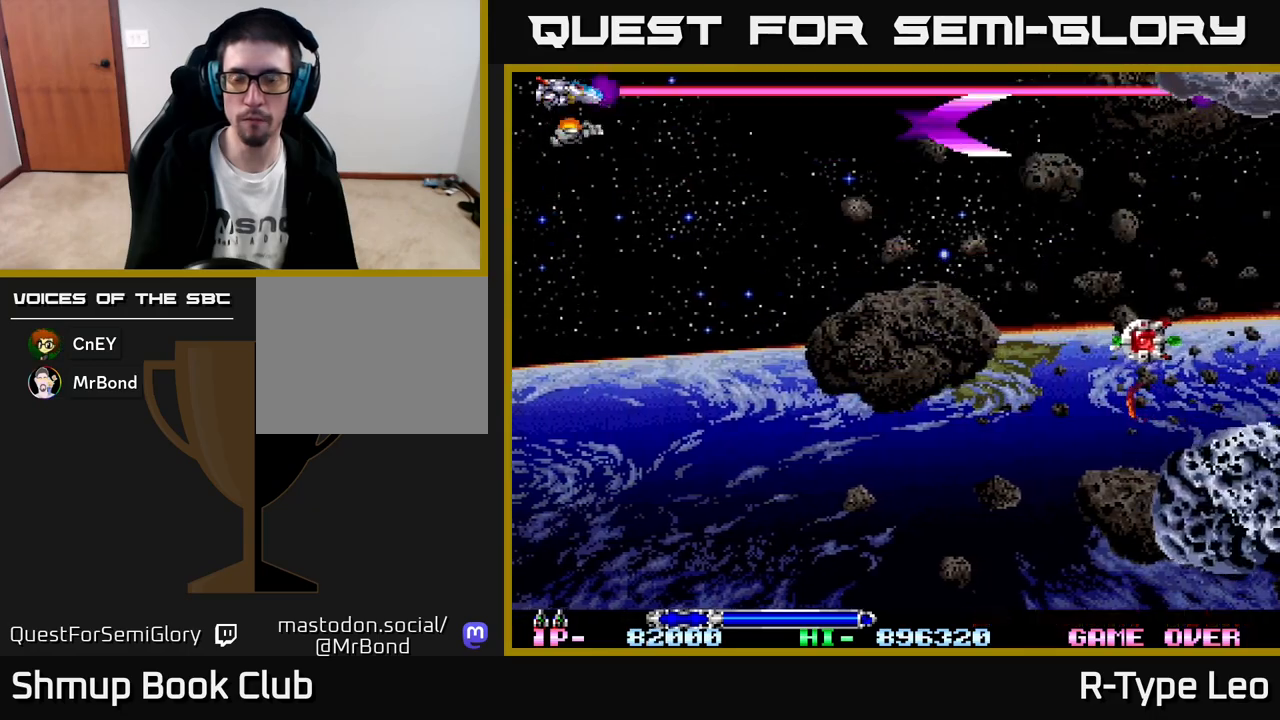
{"buttons": [], "left_stick": "center", "events": [[50, "DPAD_UP", "up"]]}
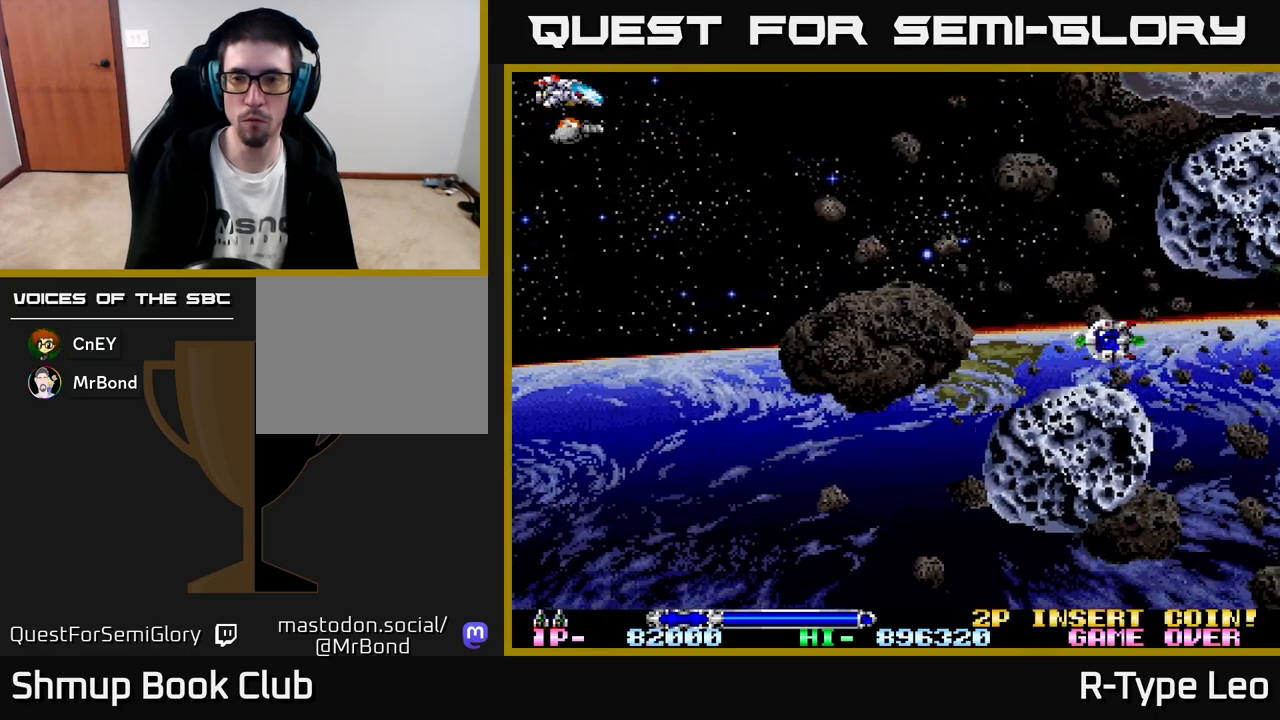
{"buttons": ["R2", "DPAD_DOWN"], "left_stick": "center", "events": [[117, "R2", "down"], [333, "DPAD_DOWN", "down"]]}
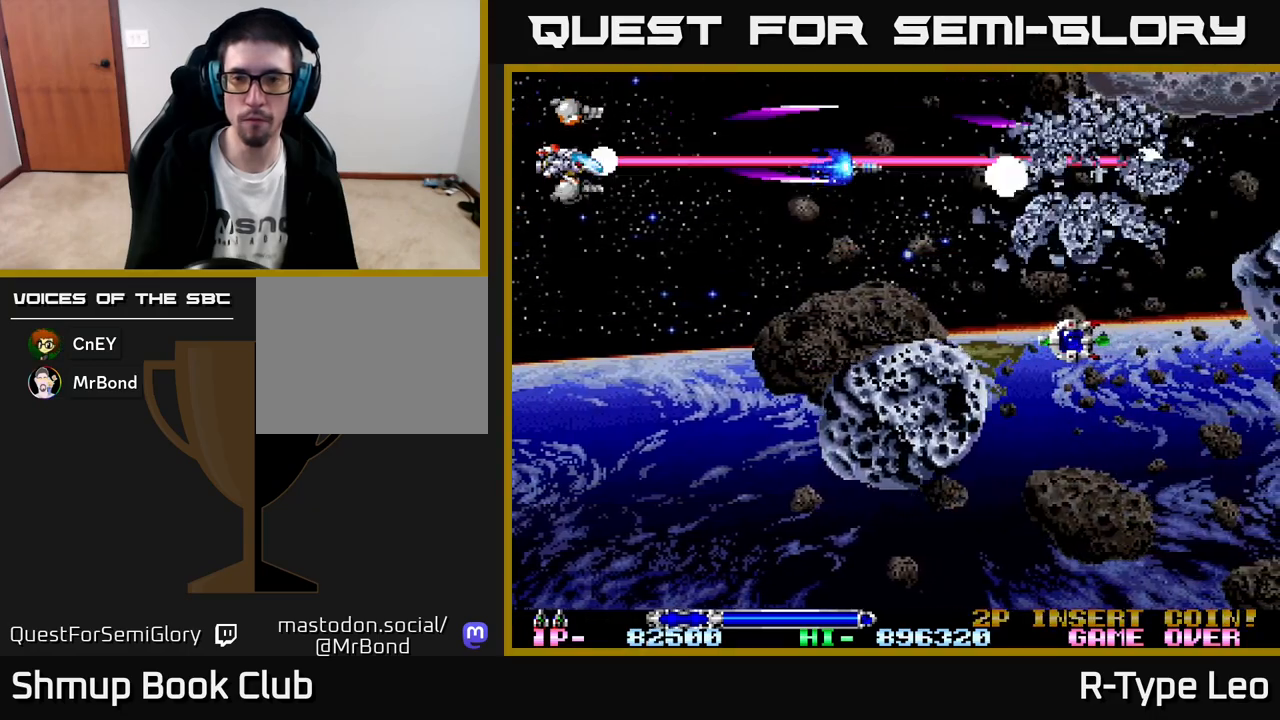
{"buttons": ["R2", "DPAD_DOWN"], "left_stick": "center", "events": []}
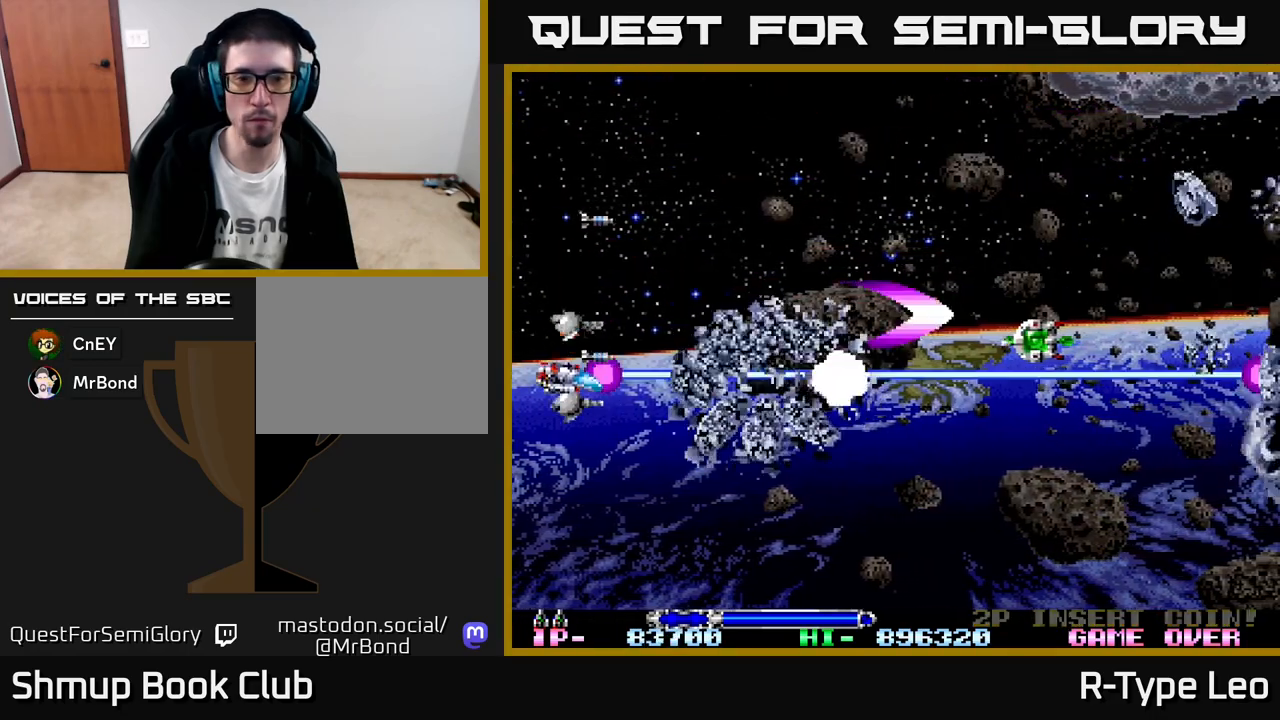
{"buttons": ["R2", "DPAD_DOWN"], "left_stick": "center", "events": []}
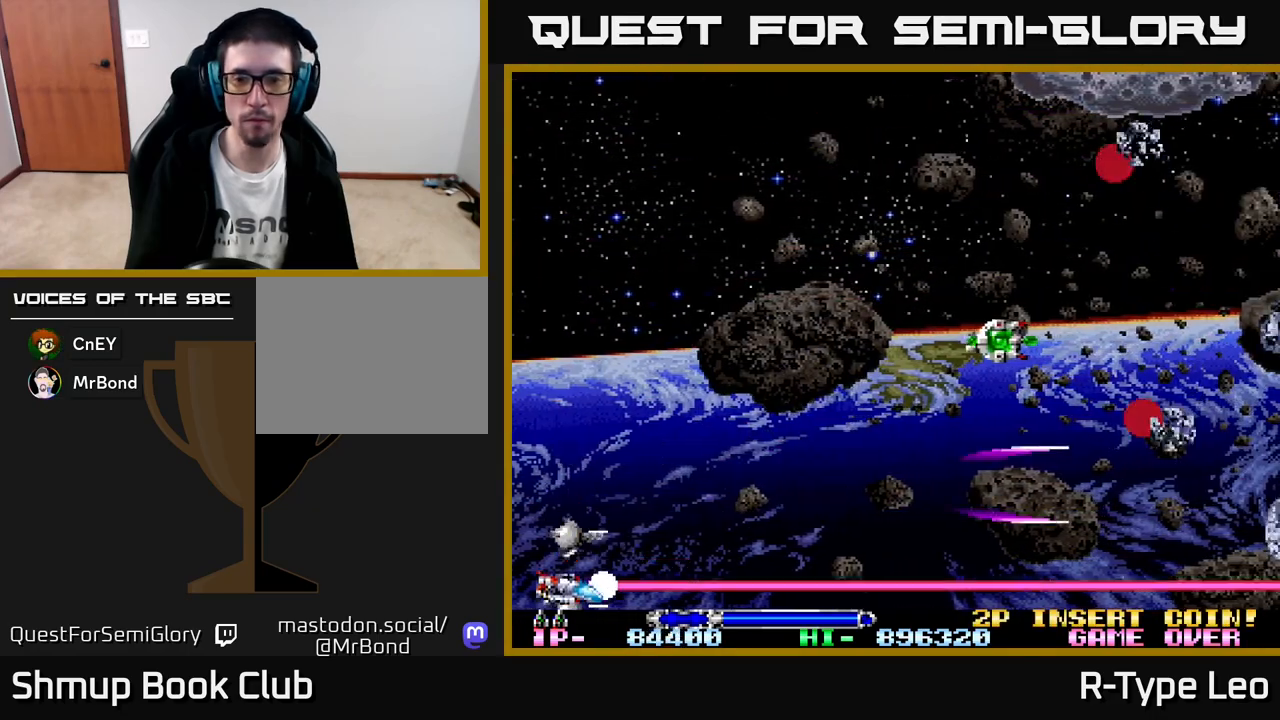
{"buttons": [], "left_stick": "center", "events": [[383, "DPAD_DOWN", "up"], [483, "R2", "up"]]}
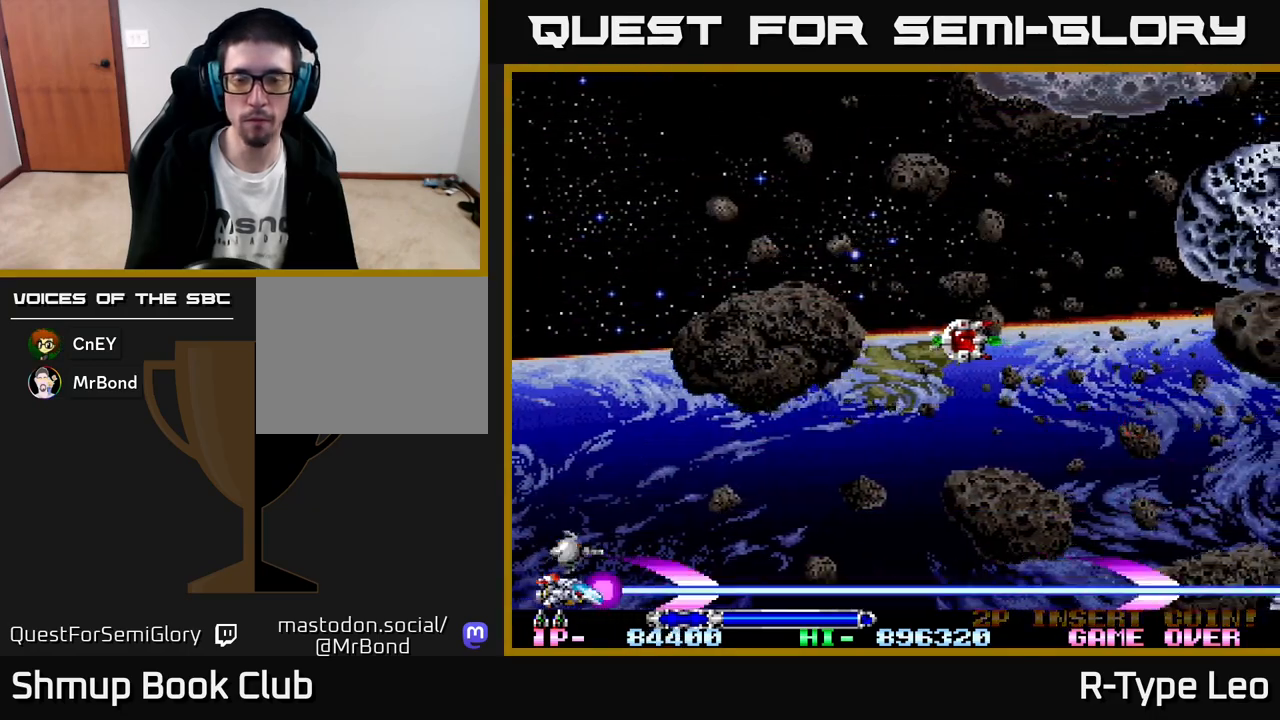
{"buttons": [], "left_stick": "center", "events": []}
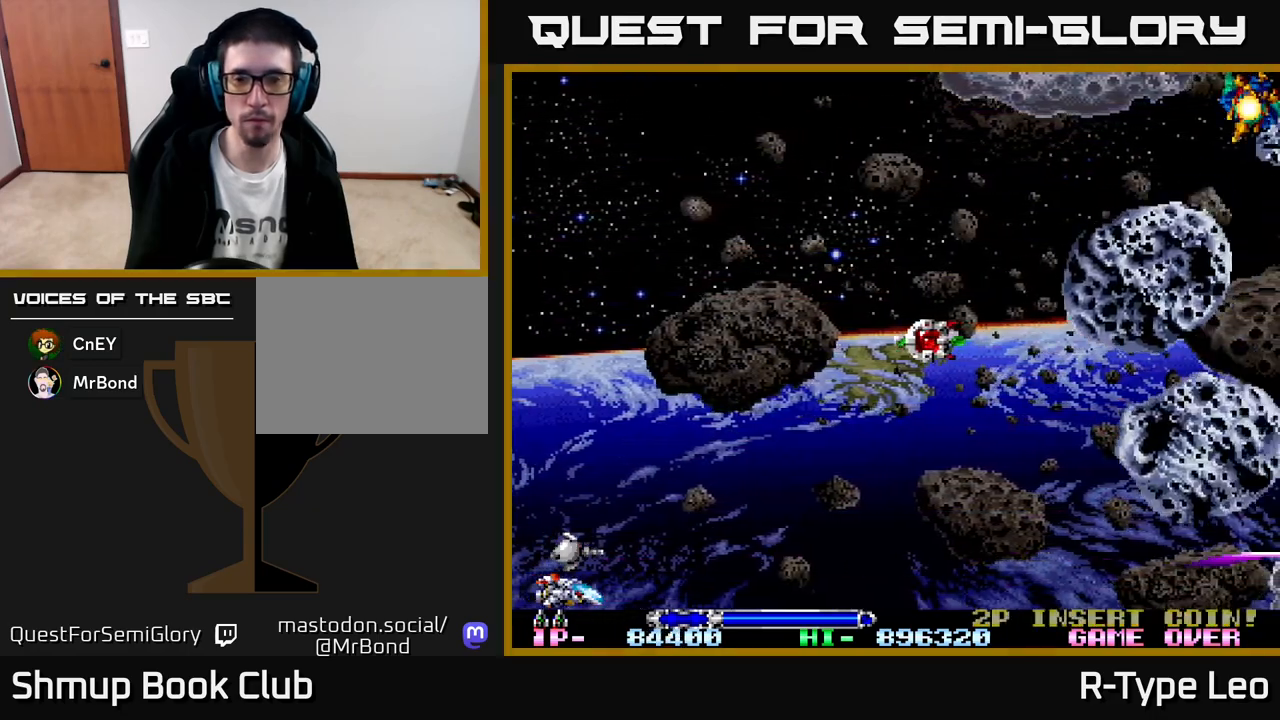
{"buttons": ["R2", "DPAD_UP"], "left_stick": "center", "events": [[167, "R2", "down"], [367, "DPAD_UP", "down"]]}
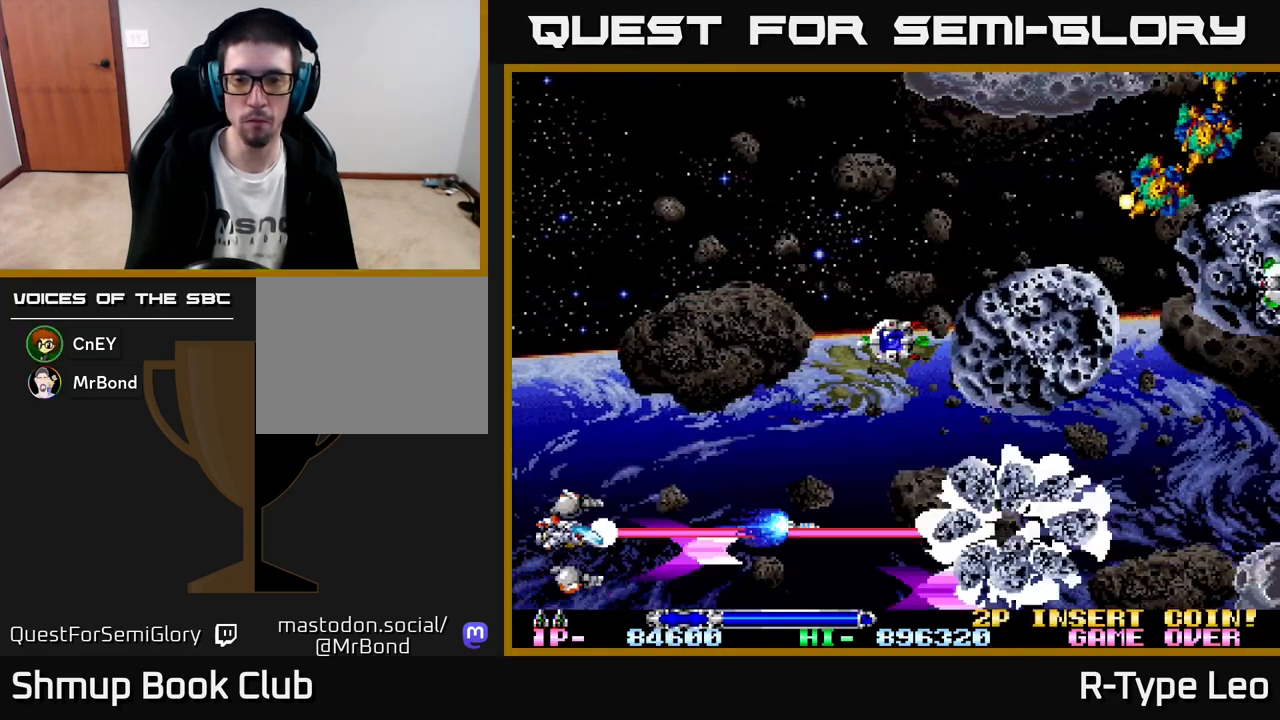
{"buttons": ["R2"], "left_stick": "center", "events": [[483, "DPAD_UP", "up"]]}
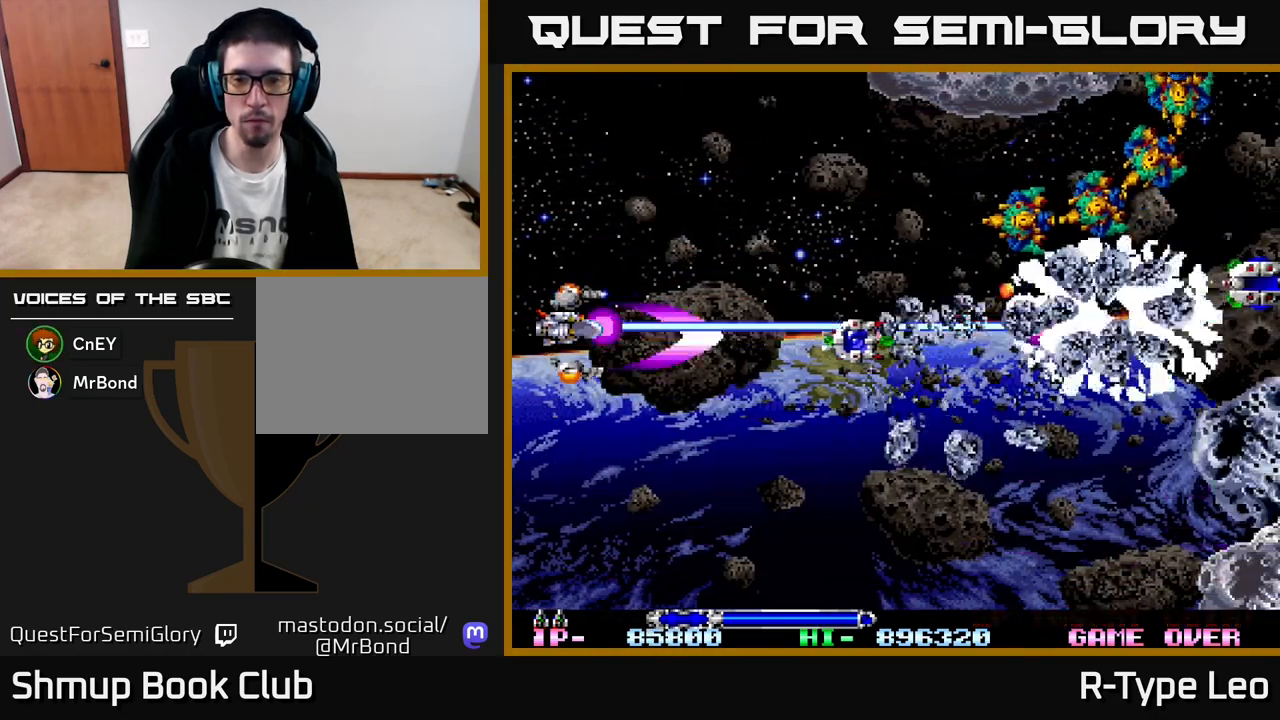
{"buttons": ["R2", "DPAD_UP"], "left_stick": "center", "events": [[33, "DPAD_RIGHT", "down"], [83, "DPAD_RIGHT", "up"], [100, "DPAD_UP", "down"]]}
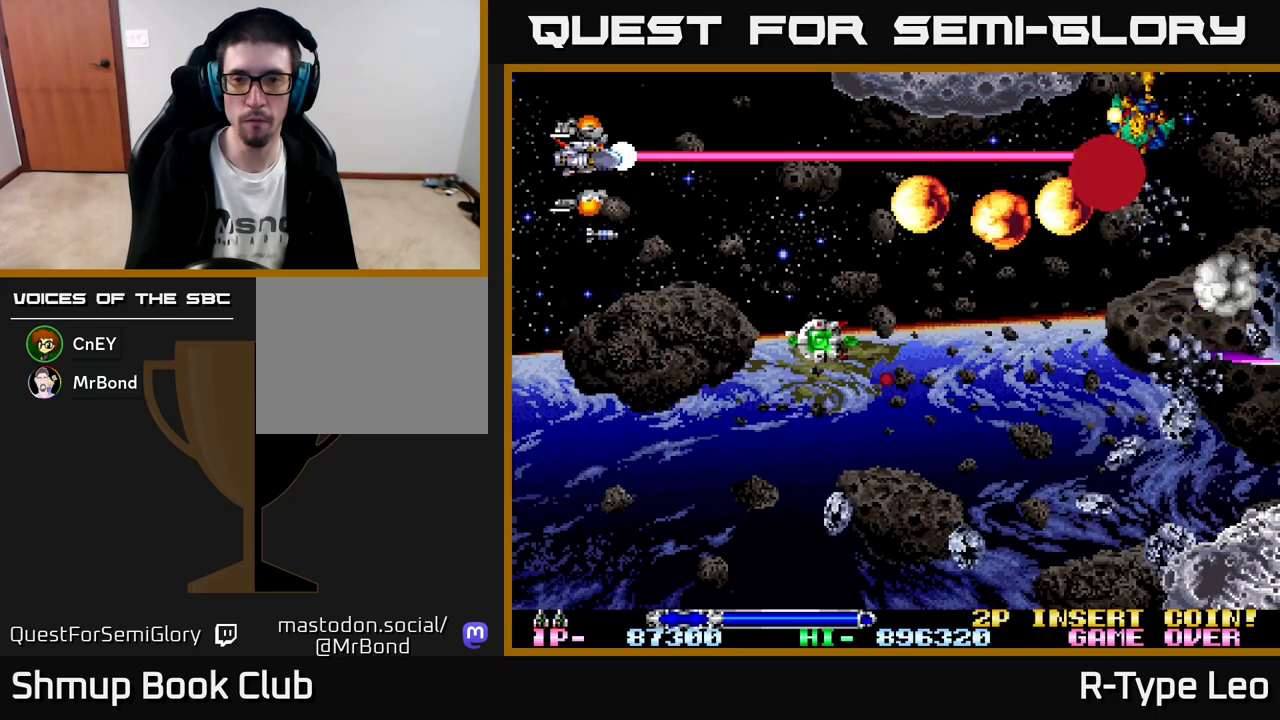
{"buttons": ["R2", "DPAD_DOWN"], "left_stick": "center", "events": [[117, "DPAD_UP", "up"], [167, "DPAD_DOWN", "down"]]}
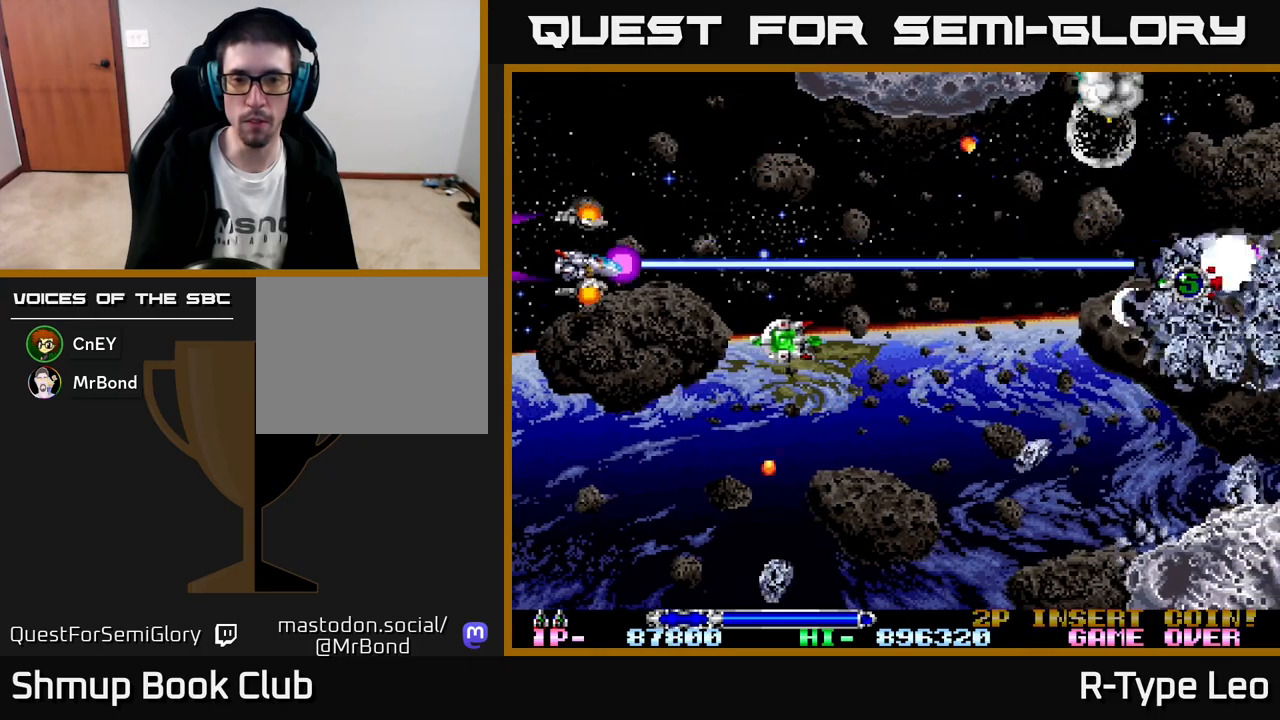
{"buttons": ["R2", "DPAD_DOWN"], "left_stick": "center", "events": [[317, "DPAD_DOWN", "up"], [383, "DPAD_DOWN", "down"]]}
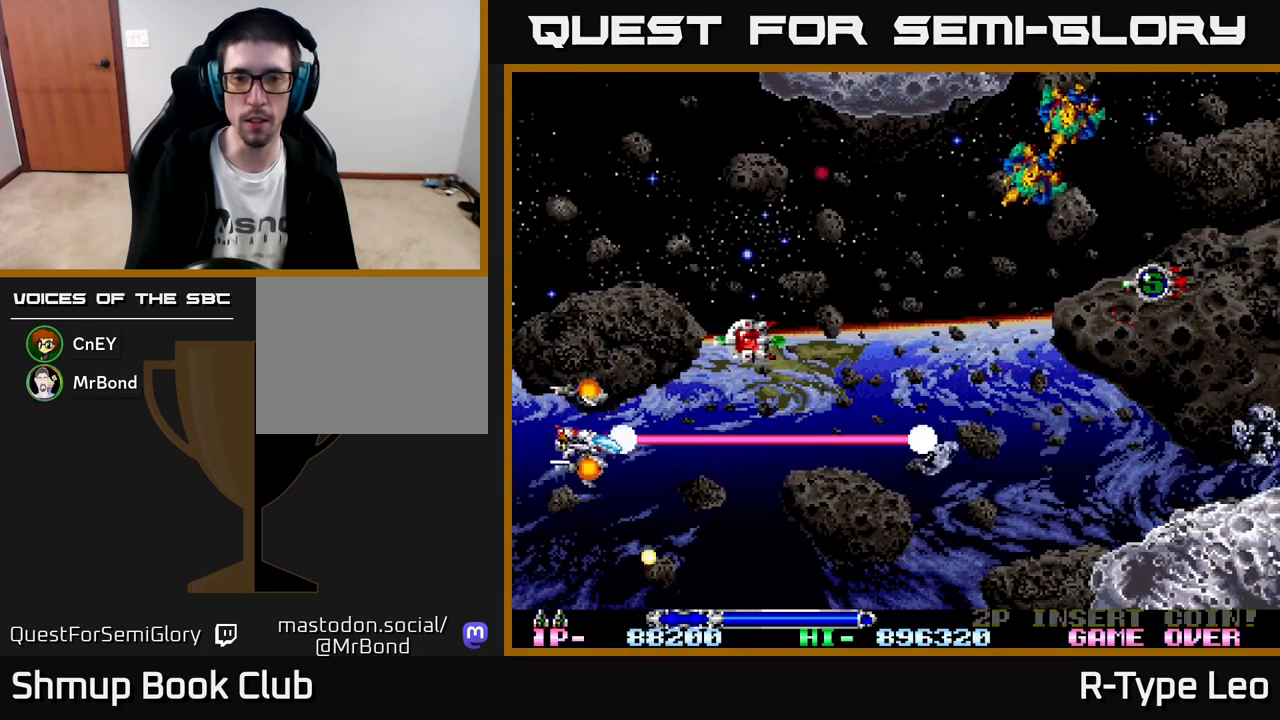
{"buttons": ["DPAD_UP"], "left_stick": "center", "events": [[50, "DPAD_DOWN", "up"], [133, "DPAD_RIGHT", "down"], [217, "R2", "up"], [233, "DPAD_RIGHT", "up"], [283, "DPAD_UP", "down"], [333, "DPAD_LEFT", "down"], [467, "DPAD_LEFT", "up"]]}
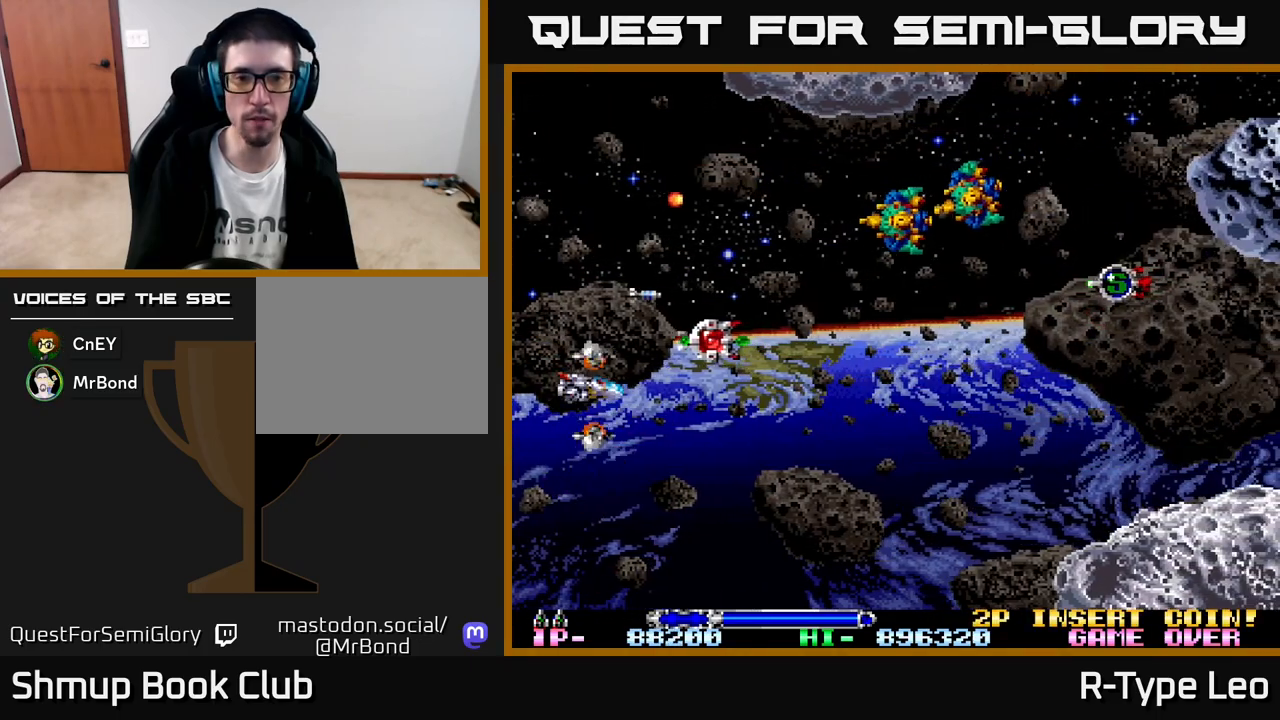
{"buttons": ["R2", "DPAD_UP"], "left_stick": "center", "events": [[50, "R2", "down"], [200, "DPAD_RIGHT", "down"], [300, "DPAD_RIGHT", "up"]]}
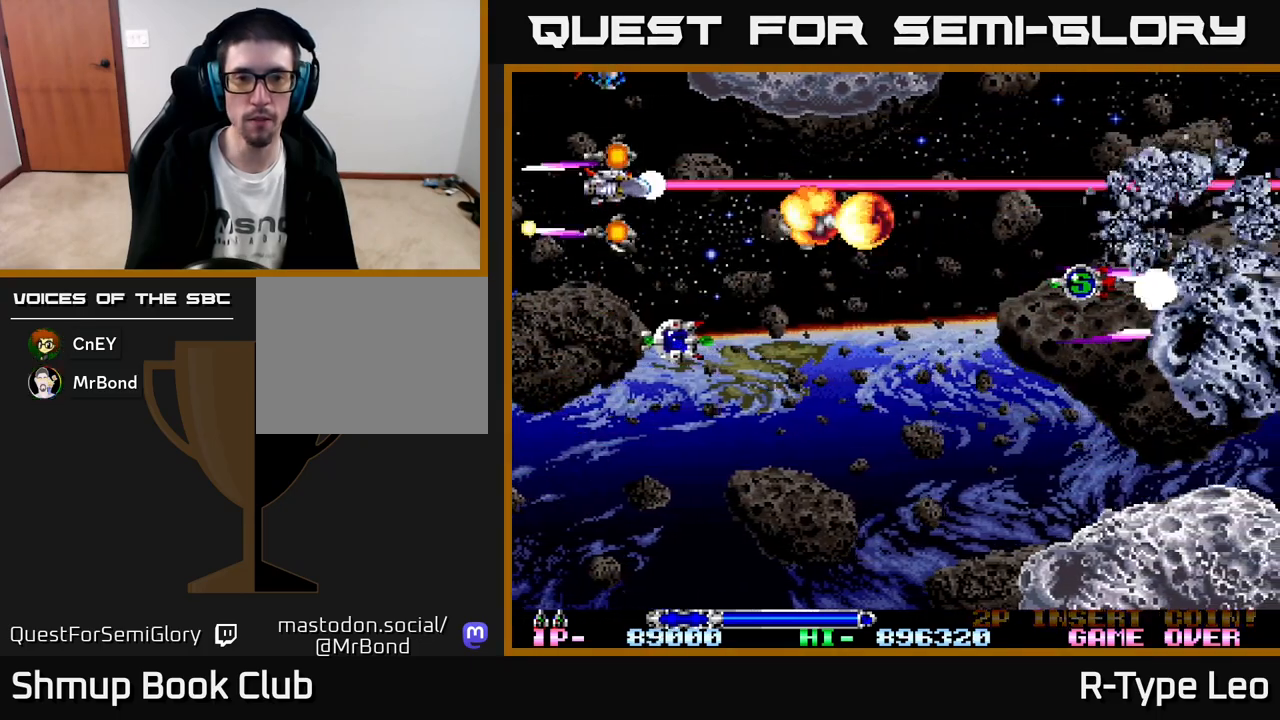
{"buttons": ["R2", "DPAD_LEFT"], "left_stick": "center", "events": [[50, "DPAD_UP", "up"], [300, "DPAD_DOWN", "down"], [317, "DPAD_LEFT", "down"], [467, "DPAD_DOWN", "up"]]}
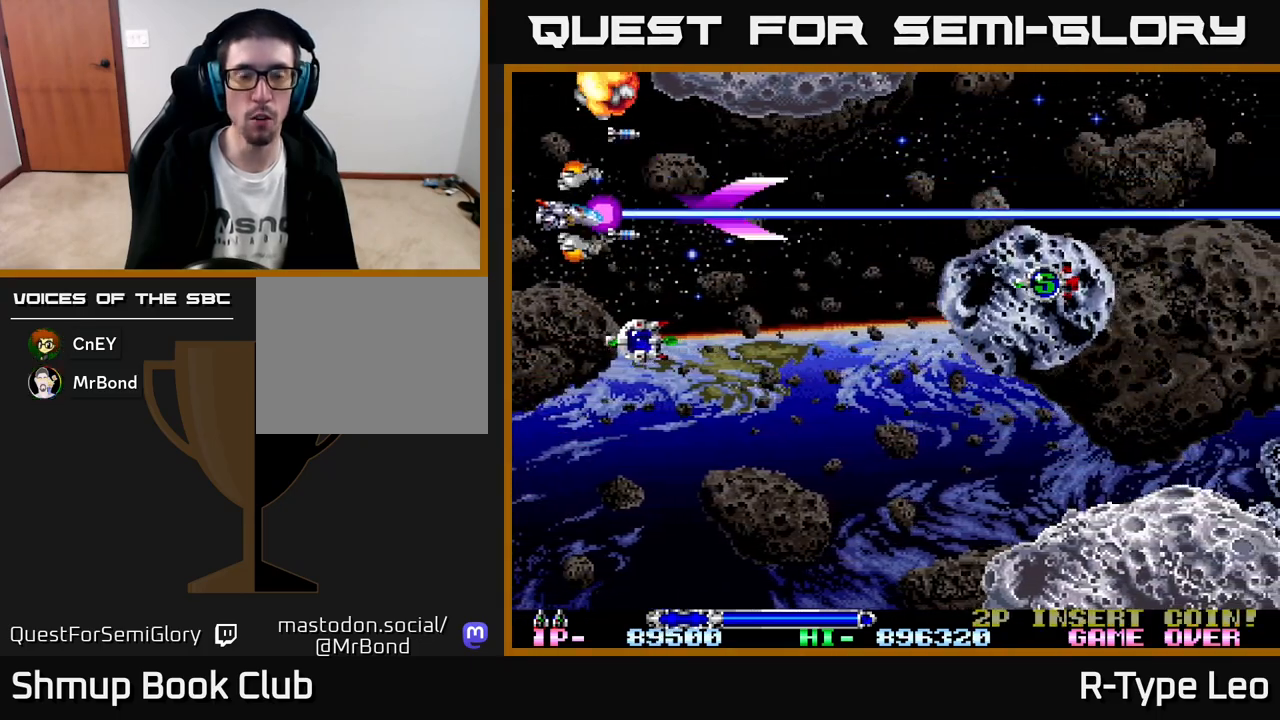
{"buttons": ["R2", "DPAD_DOWN"], "left_stick": "center", "events": [[33, "DPAD_UP", "down"], [83, "DPAD_LEFT", "up"], [133, "DPAD_UP", "up"], [483, "DPAD_DOWN", "down"]]}
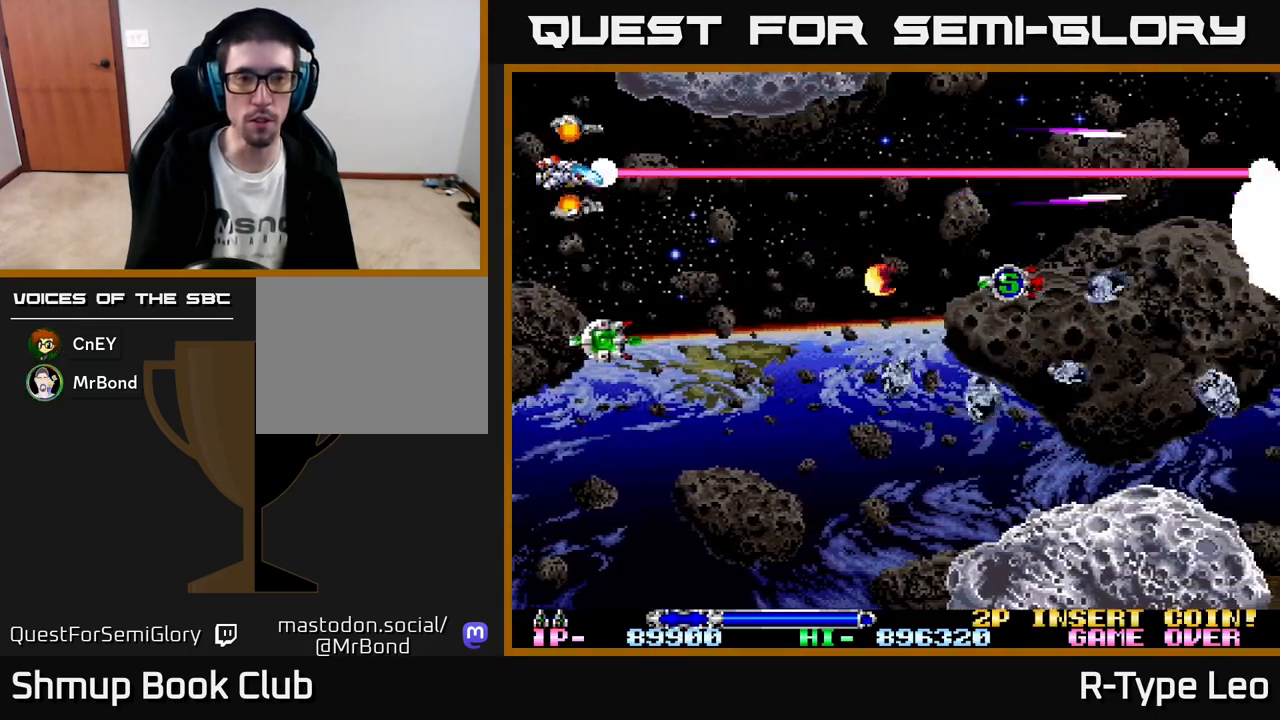
{"buttons": ["R2"], "left_stick": "center", "events": [[50, "DPAD_DOWN", "up"], [217, "DPAD_DOWN", "down"], [333, "DPAD_DOWN", "up"]]}
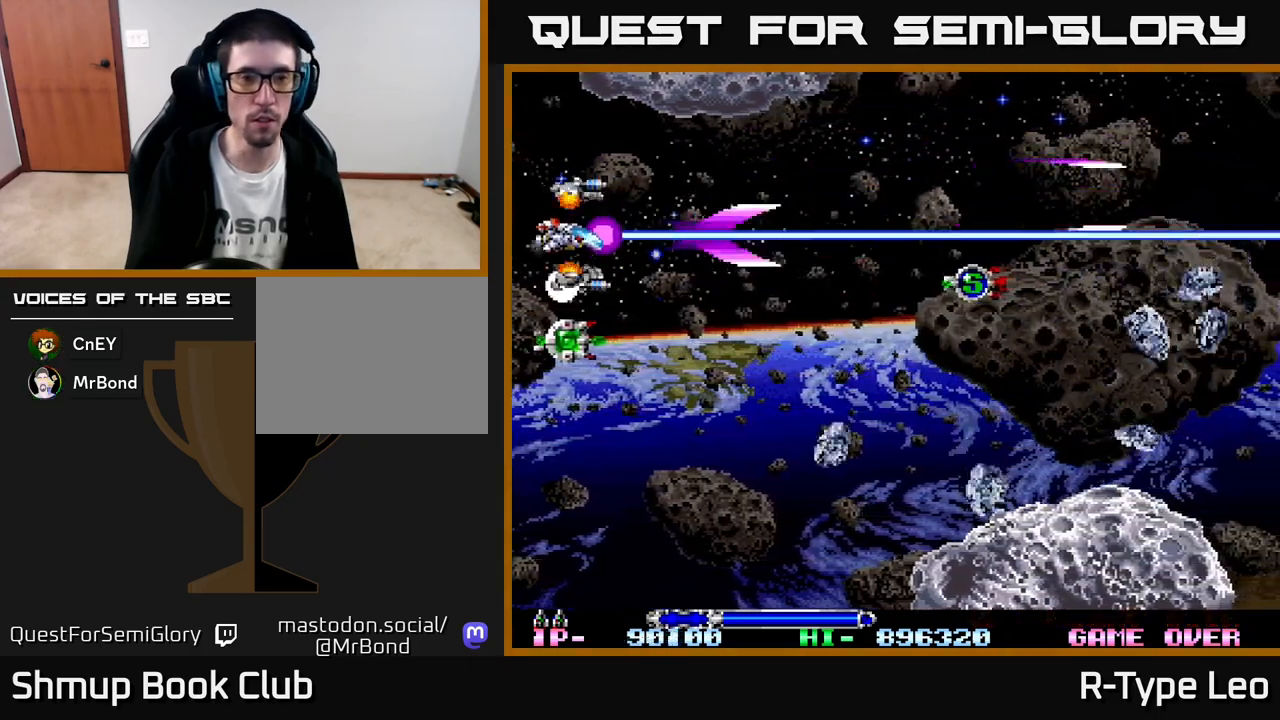
{"buttons": ["DPAD_DOWN", "DPAD_LEFT"], "left_stick": "center", "events": [[100, "DPAD_LEFT", "down"], [200, "DPAD_DOWN", "down"], [433, "R2", "up"]]}
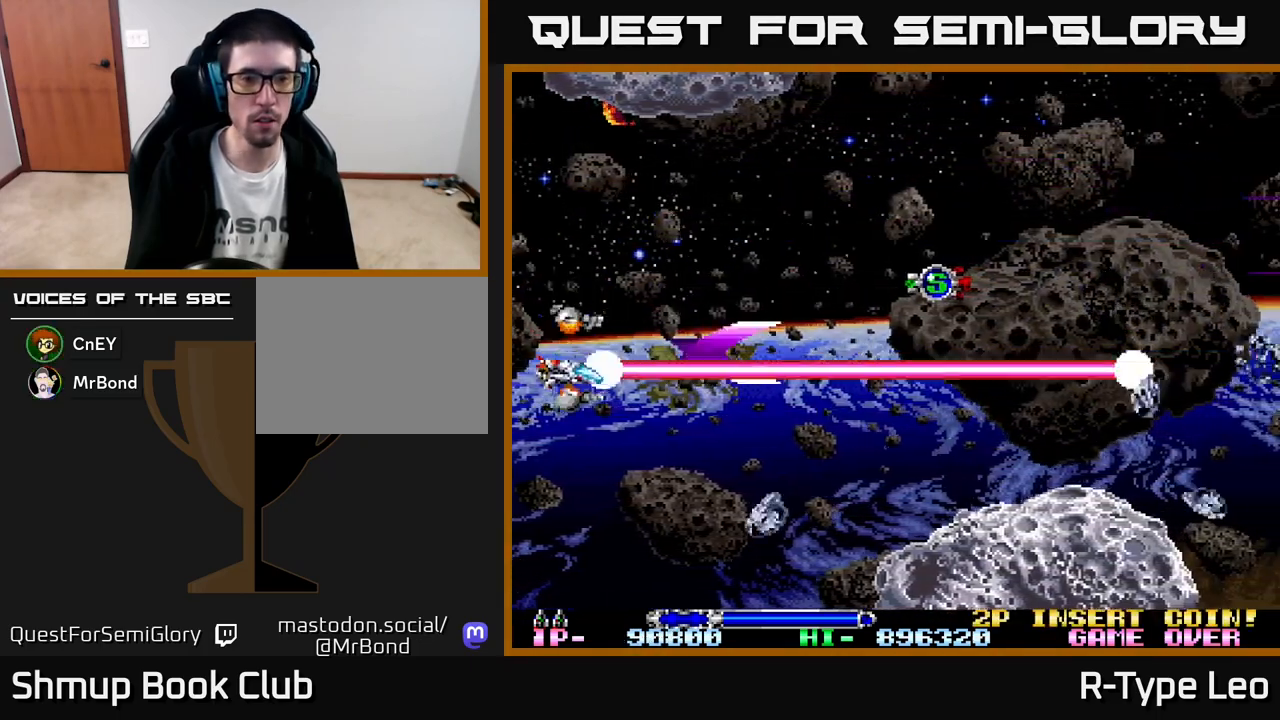
{"buttons": ["R2", "DPAD_DOWN"], "left_stick": "center", "events": [[183, "DPAD_LEFT", "up"], [200, "R2", "down"], [233, "DPAD_LEFT", "down"], [317, "DPAD_LEFT", "up"]]}
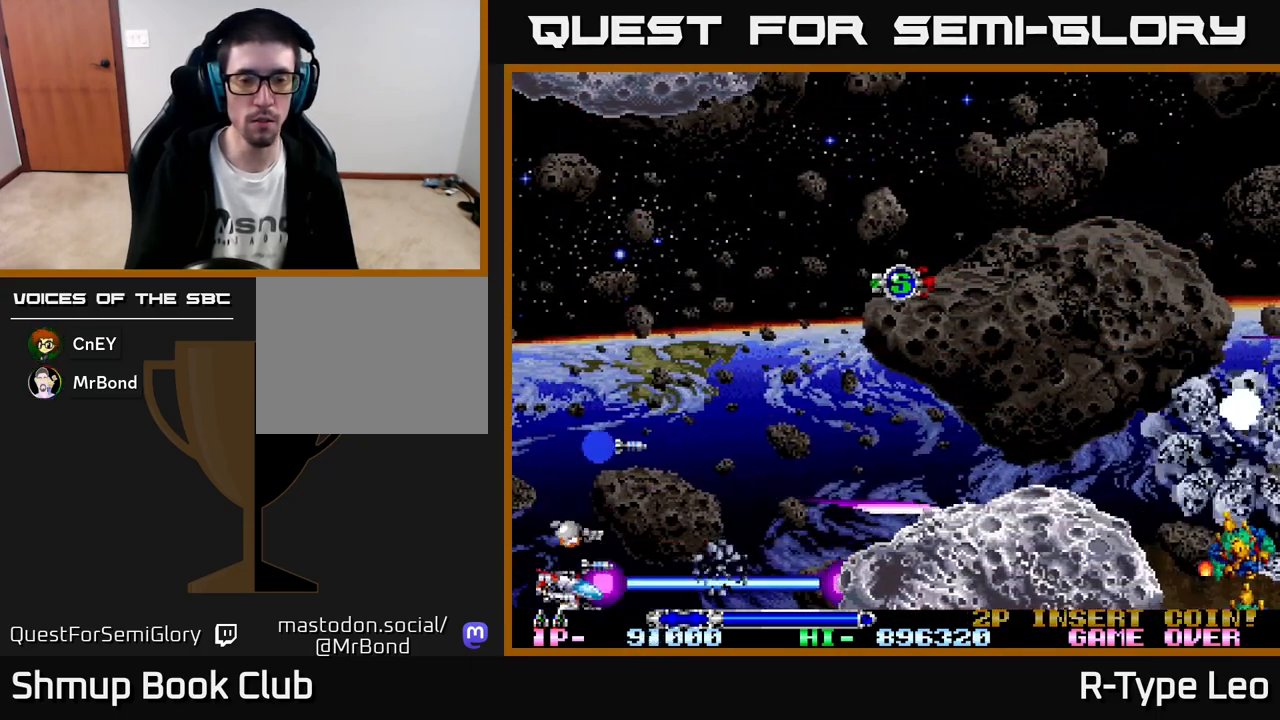
{"buttons": ["DPAD_UP", "DPAD_RIGHT"], "left_stick": "center", "events": [[50, "R2", "up"], [283, "DPAD_DOWN", "up"], [350, "DPAD_UP", "down"], [467, "DPAD_RIGHT", "down"]]}
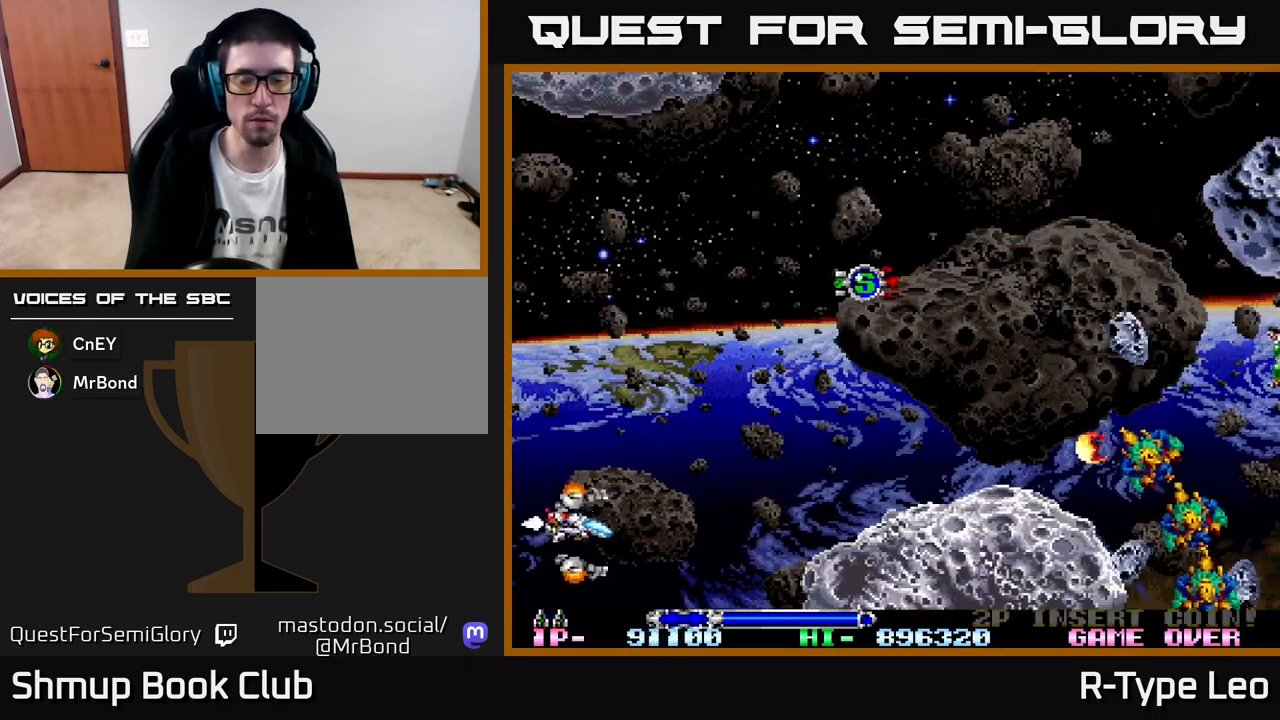
{"buttons": ["R2"], "left_stick": "center", "events": [[67, "R2", "down"], [100, "DPAD_UP", "up"], [333, "DPAD_UP", "down"], [417, "DPAD_UP", "up"], [500, "DPAD_RIGHT", "up"]]}
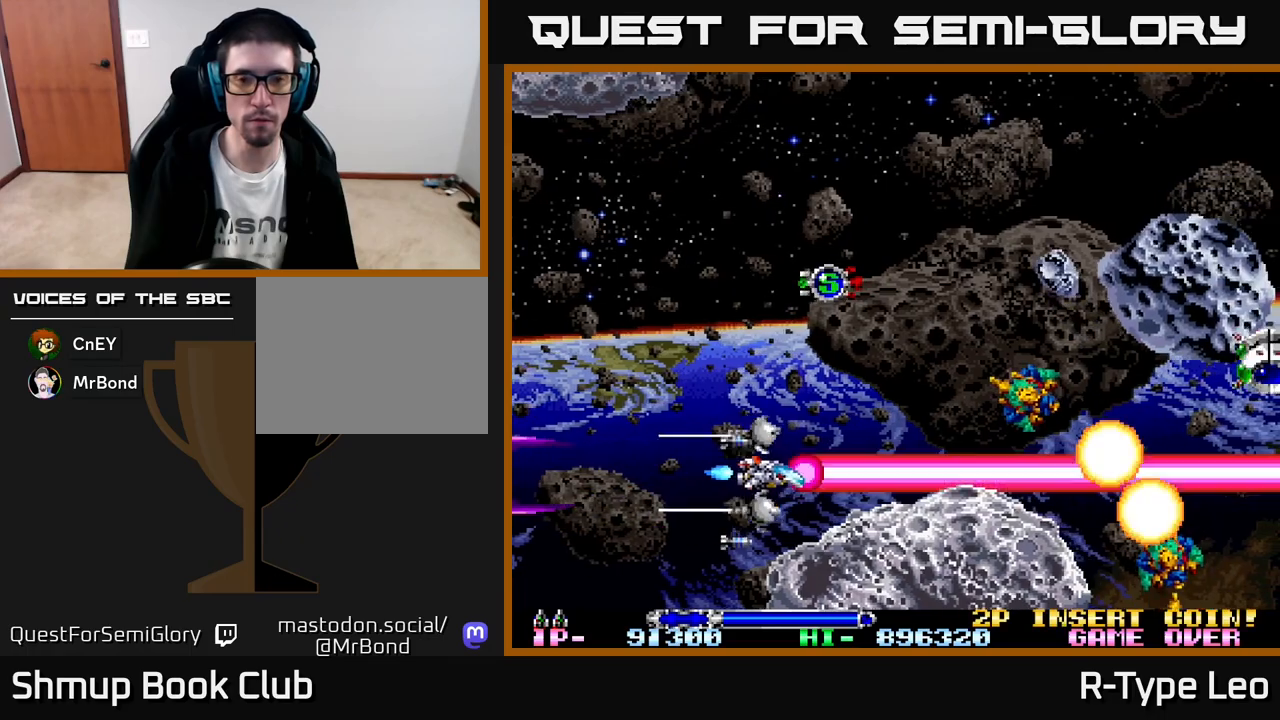
{"buttons": ["R2", "DPAD_UP"], "left_stick": "center", "events": [[67, "DPAD_UP", "down"]]}
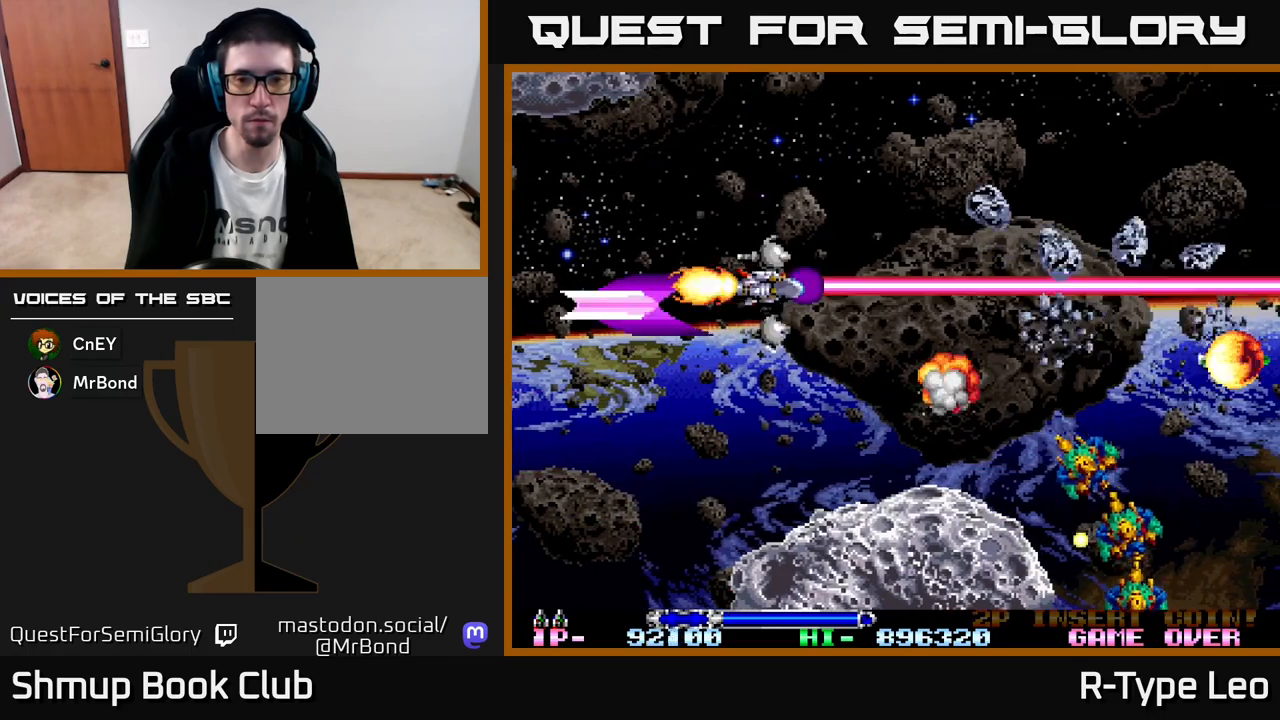
{"buttons": ["DPAD_DOWN"], "left_stick": "center", "events": [[367, "DPAD_LEFT", "down"], [367, "DPAD_UP", "up"], [400, "R2", "up"], [417, "DPAD_DOWN", "down"], [467, "DPAD_LEFT", "up"]]}
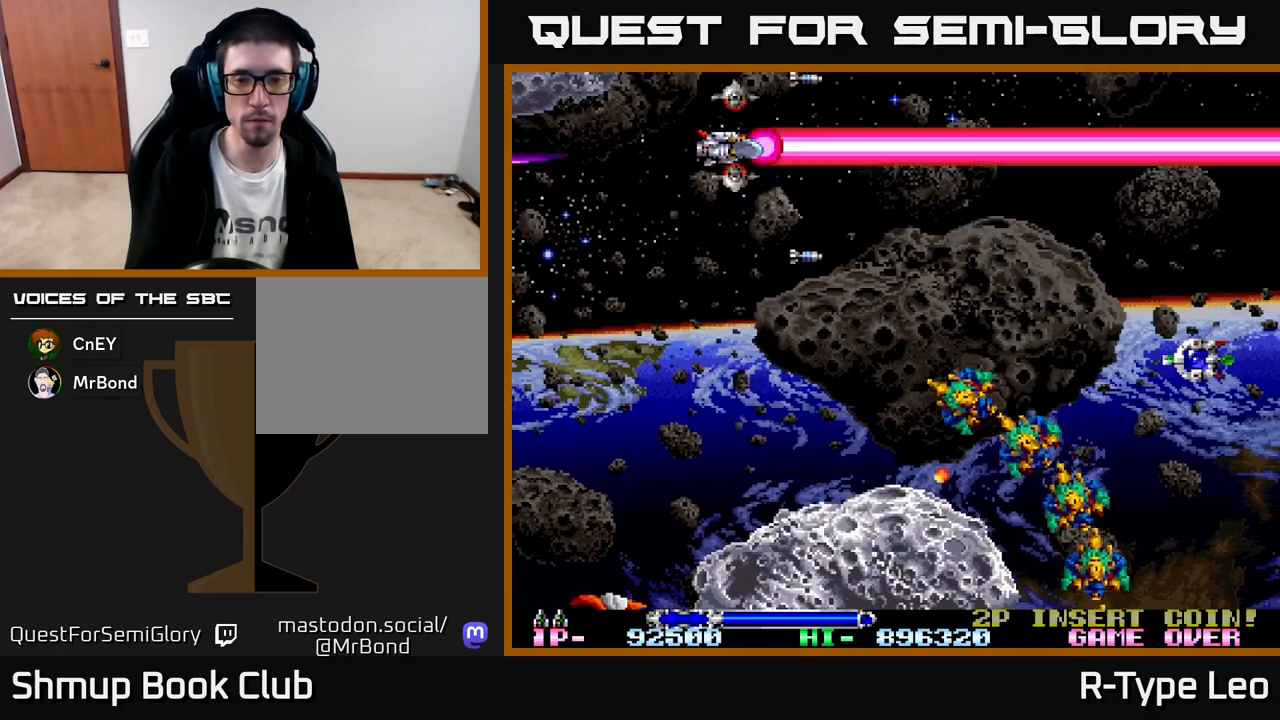
{"buttons": ["R2", "DPAD_DOWN", "DPAD_LEFT"], "left_stick": "center", "events": [[100, "DPAD_LEFT", "down"], [117, "R2", "down"], [267, "DPAD_LEFT", "up"], [400, "DPAD_LEFT", "down"]]}
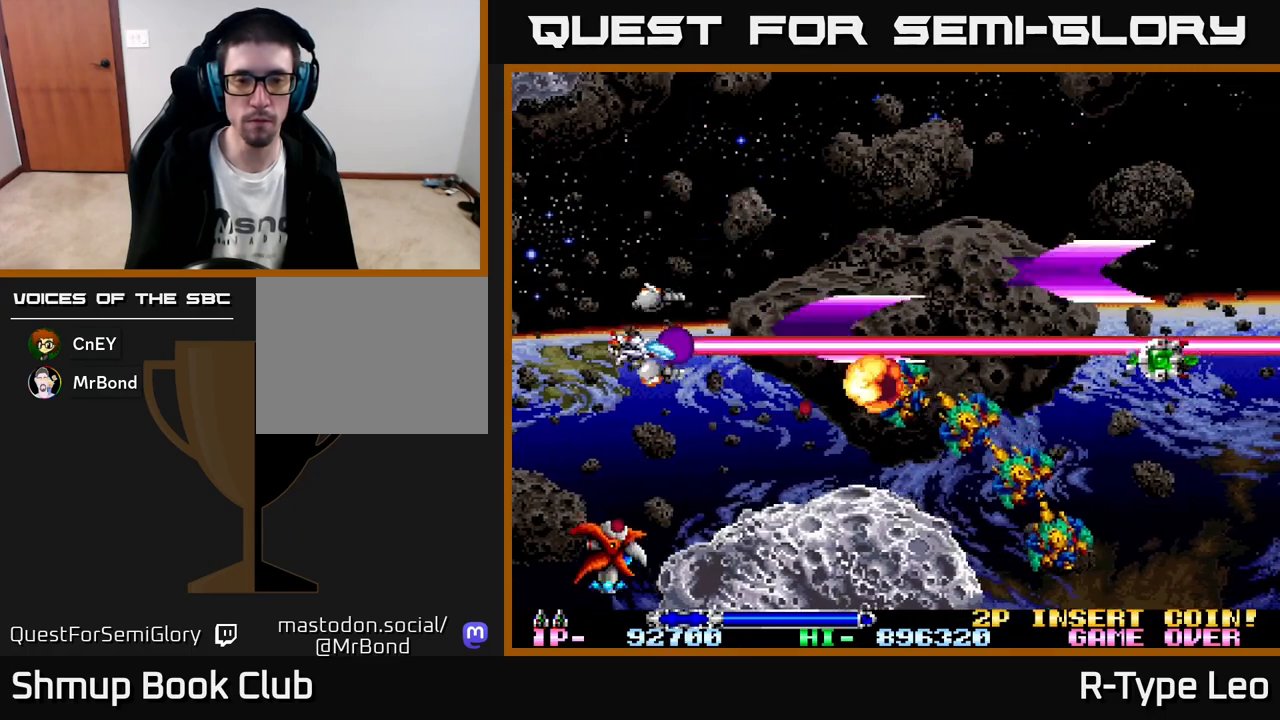
{"buttons": ["R2"], "left_stick": "center", "events": [[267, "DPAD_LEFT", "up"], [300, "DPAD_DOWN", "up"], [400, "DPAD_LEFT", "down"], [483, "DPAD_LEFT", "up"]]}
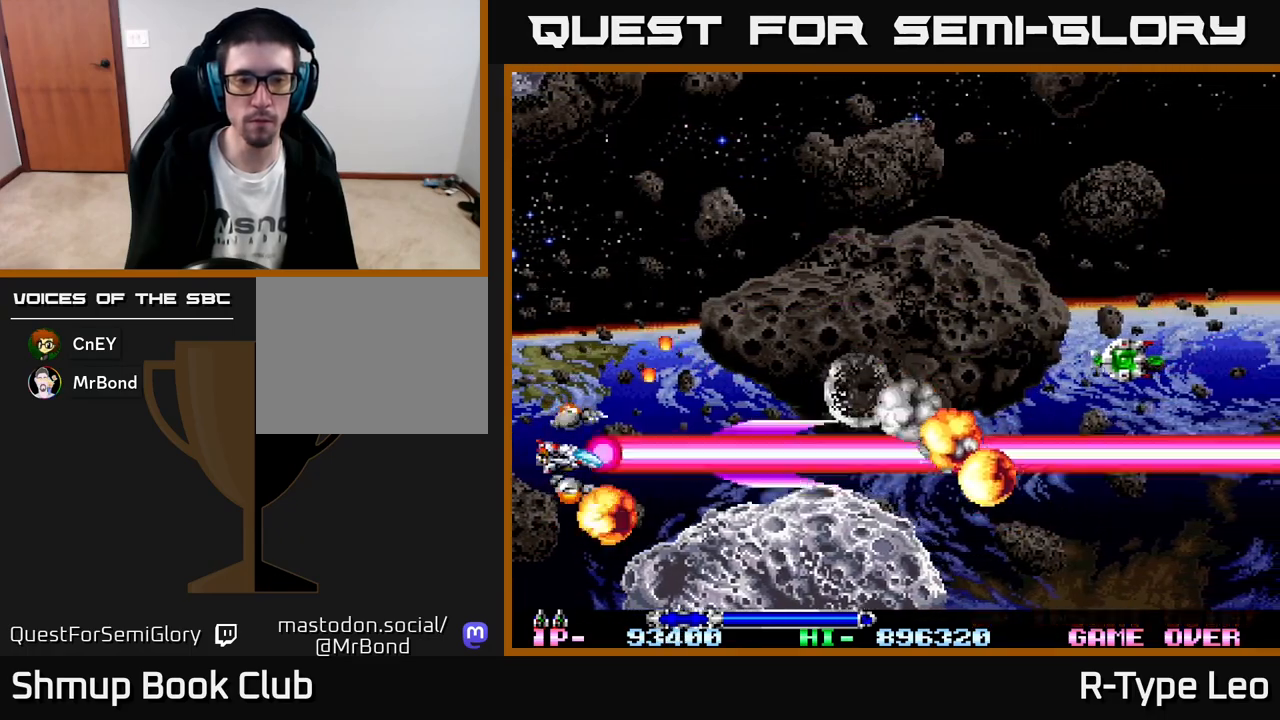
{"buttons": ["DPAD_UP", "DPAD_RIGHT"], "left_stick": "center", "events": [[200, "R2", "up"], [250, "DPAD_RIGHT", "down"], [433, "DPAD_UP", "down"]]}
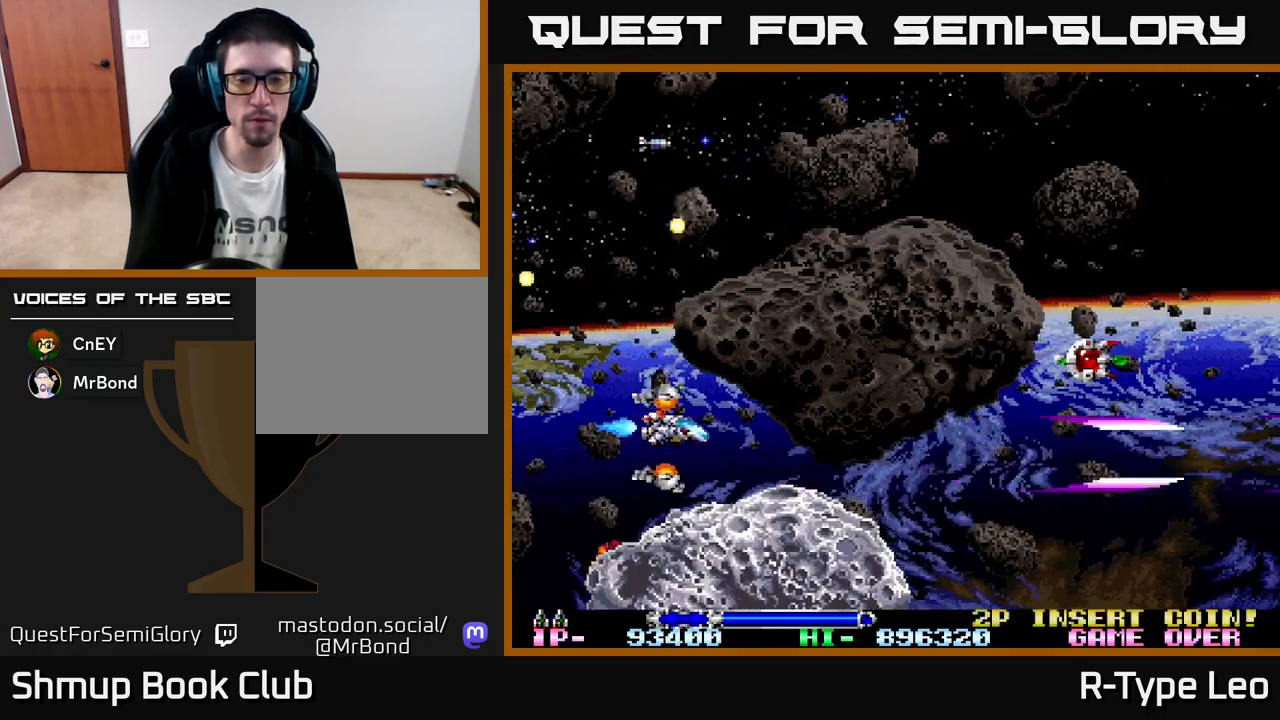
{"buttons": ["DPAD_RIGHT"], "left_stick": "center", "events": [[167, "DPAD_UP", "up"]]}
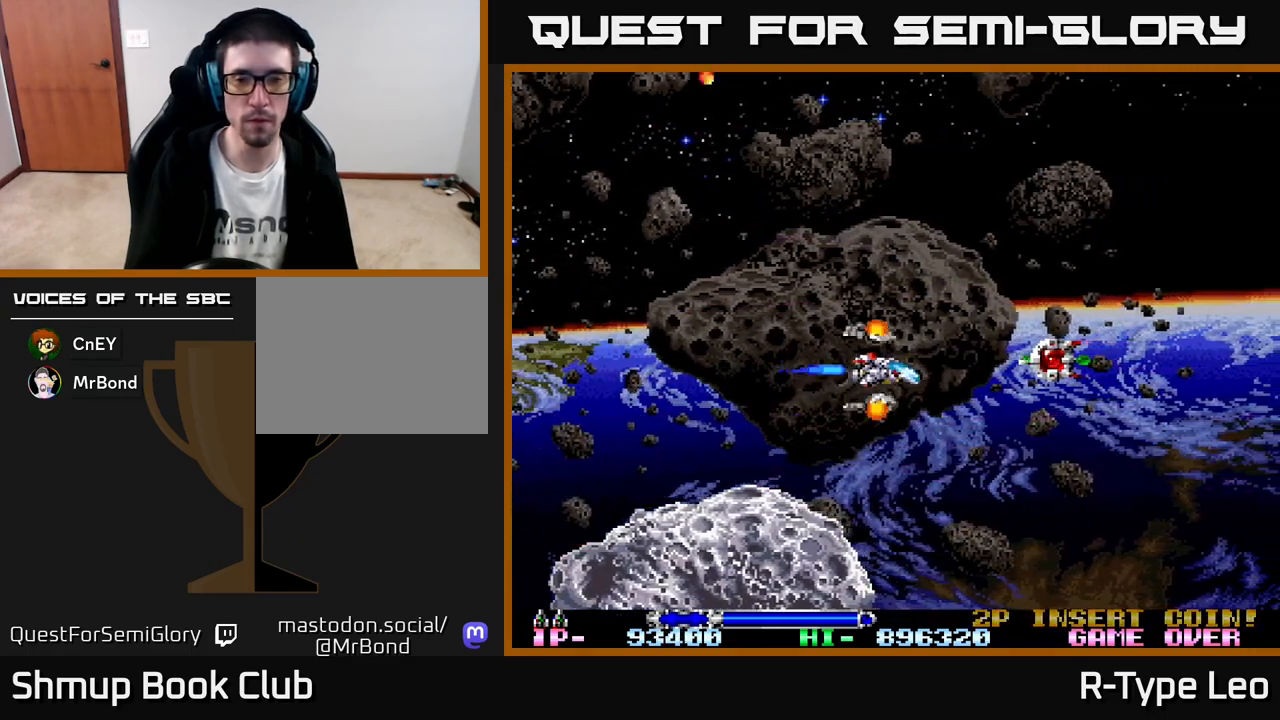
{"buttons": ["DPAD_LEFT"], "left_stick": "center", "events": [[300, "DPAD_UP", "down"], [317, "DPAD_RIGHT", "up"], [350, "DPAD_LEFT", "down"], [467, "DPAD_UP", "up"]]}
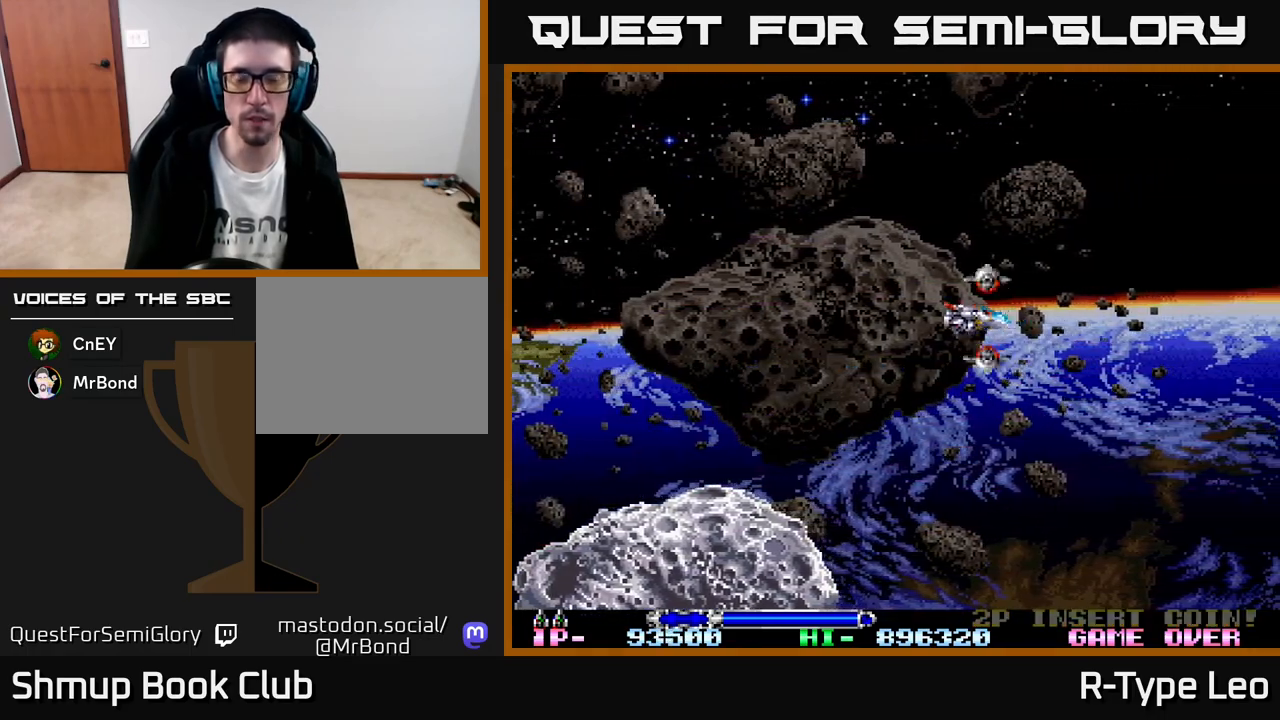
{"buttons": [], "left_stick": "center", "events": [[83, "R2", "down"], [300, "DPAD_LEFT", "up"], [417, "R2", "up"]]}